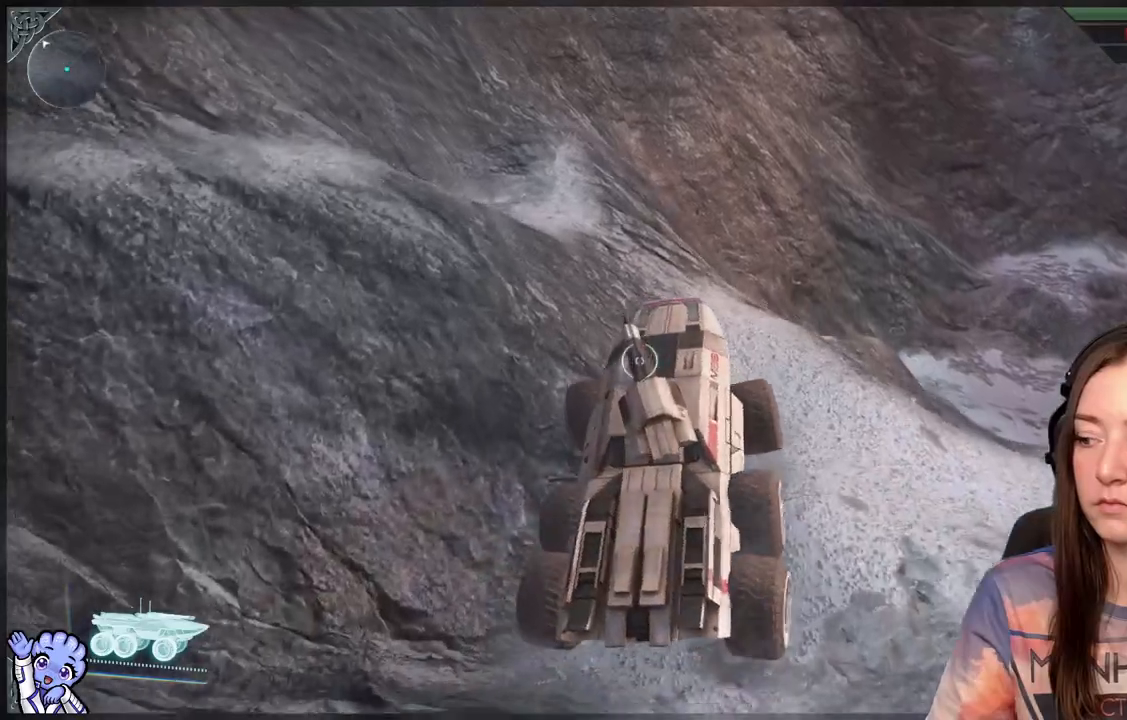
Gameplay with a controller (Xbox layout); each line is a JSON object with the inputs held at the frame after it. "events" lists button and stick changes between this image and that frame as [ms after this image, input, new state], when the widget could be followed in between.
{"buttons": [], "left_stick": "up-left", "right_stick": "center", "events": [[283, "right_stick", "left"], [433, "right_stick", "center"]]}
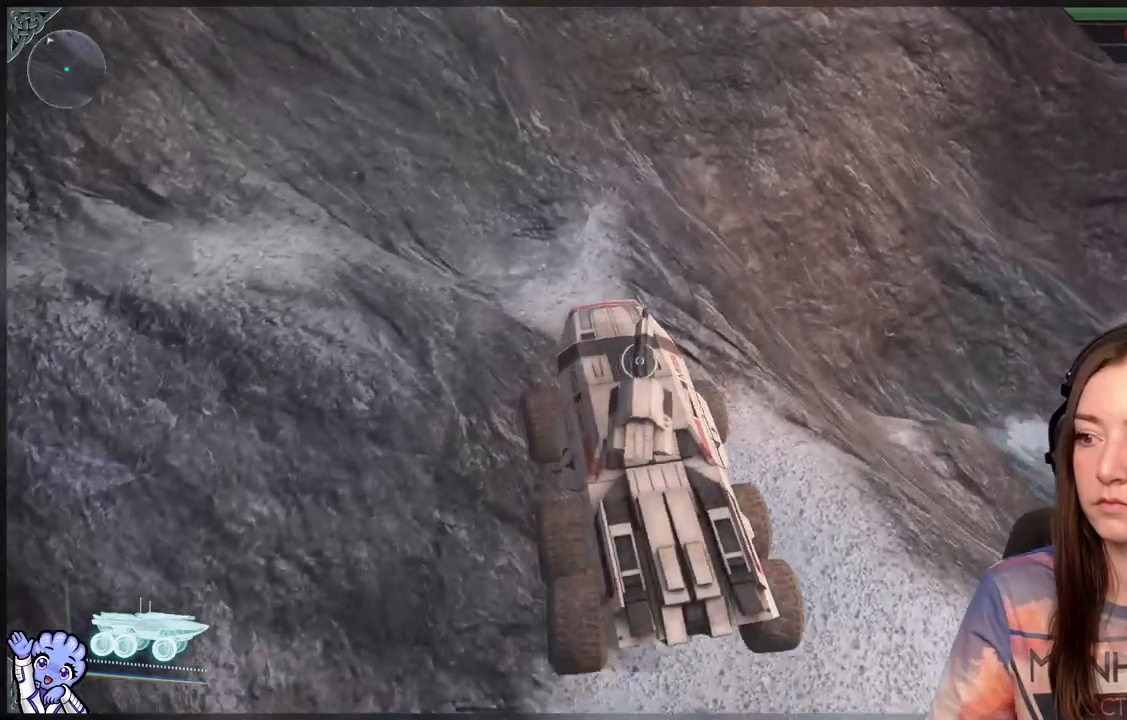
{"buttons": [], "left_stick": "up-left", "right_stick": "center", "events": [[183, "right_stick", "up-left"], [383, "right_stick", "center"]]}
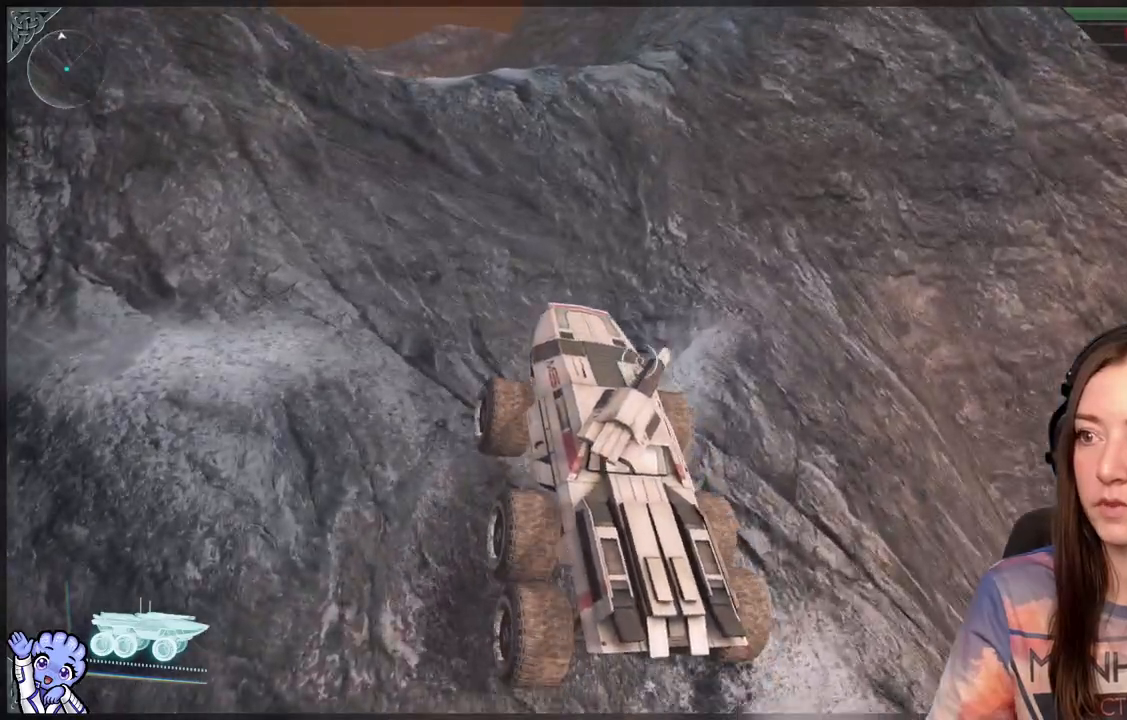
{"buttons": [], "left_stick": "up-right", "right_stick": "center", "events": [[83, "right_stick", "up-left"], [200, "left_stick", "center"], [283, "right_stick", "center"], [333, "left_stick", "up"], [433, "left_stick", "up-right"]]}
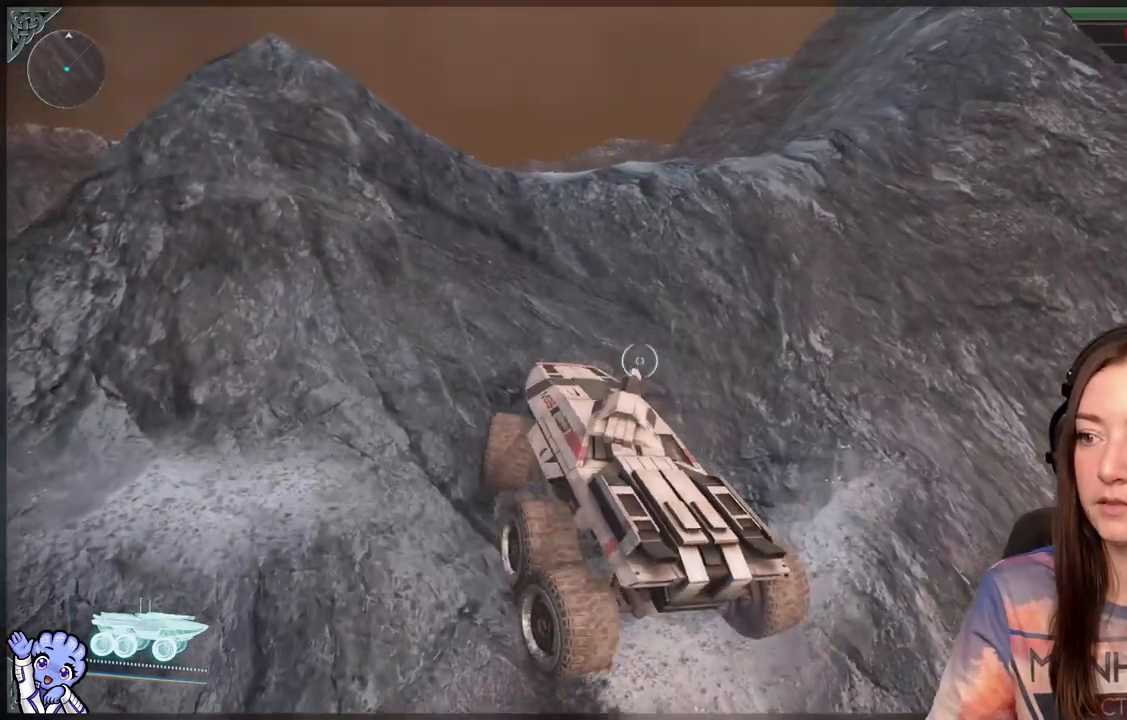
{"buttons": [], "left_stick": "up", "right_stick": "center", "events": [[483, "left_stick", "up"]]}
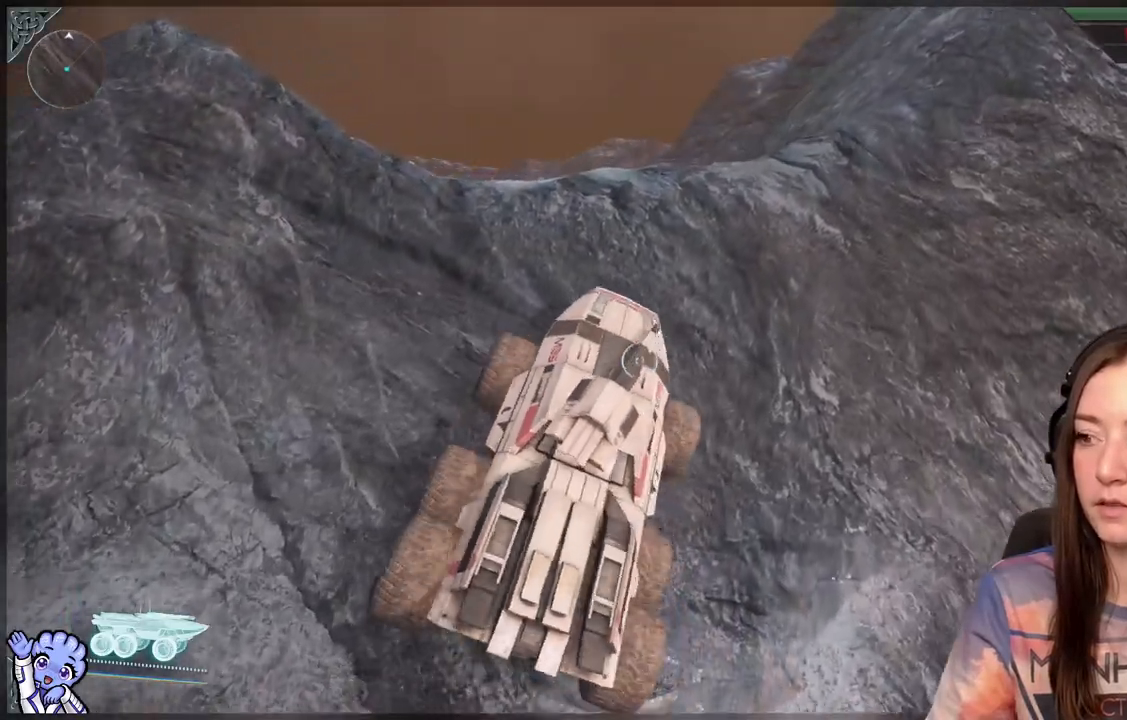
{"buttons": [], "left_stick": "up-left", "right_stick": "center", "events": [[183, "right_stick", "up-right"], [283, "right_stick", "center"], [433, "left_stick", "up-left"]]}
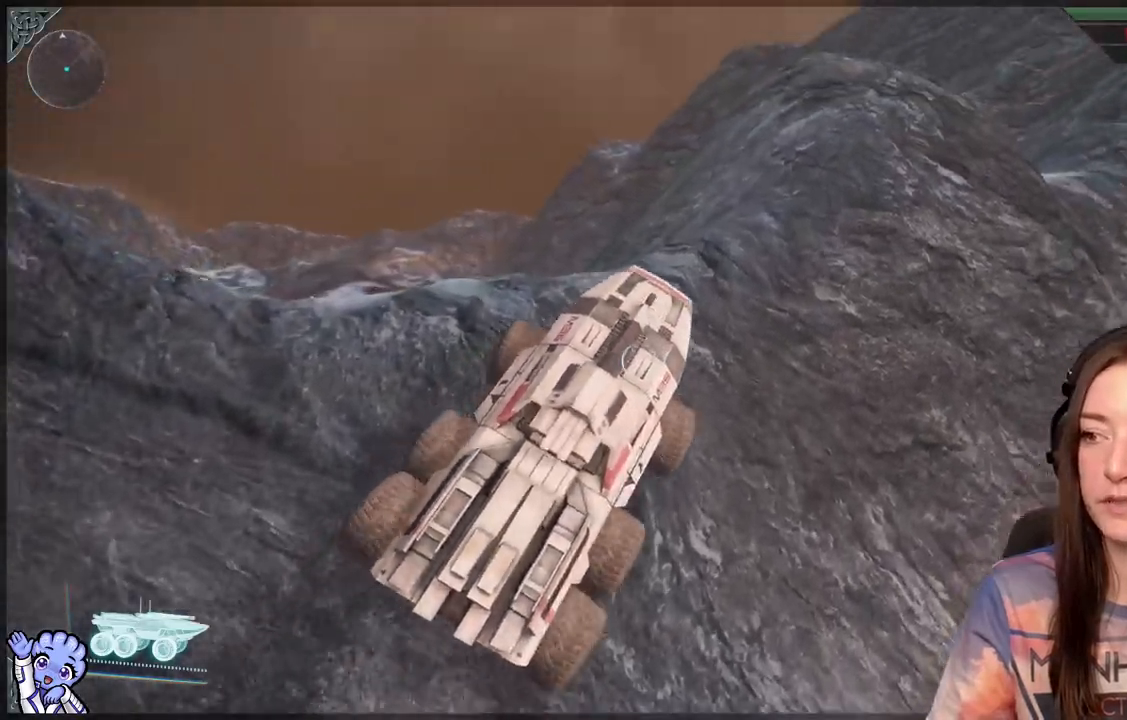
{"buttons": [], "left_stick": "up-left", "right_stick": "center", "events": [[83, "right_stick", "up-right"], [233, "right_stick", "center"]]}
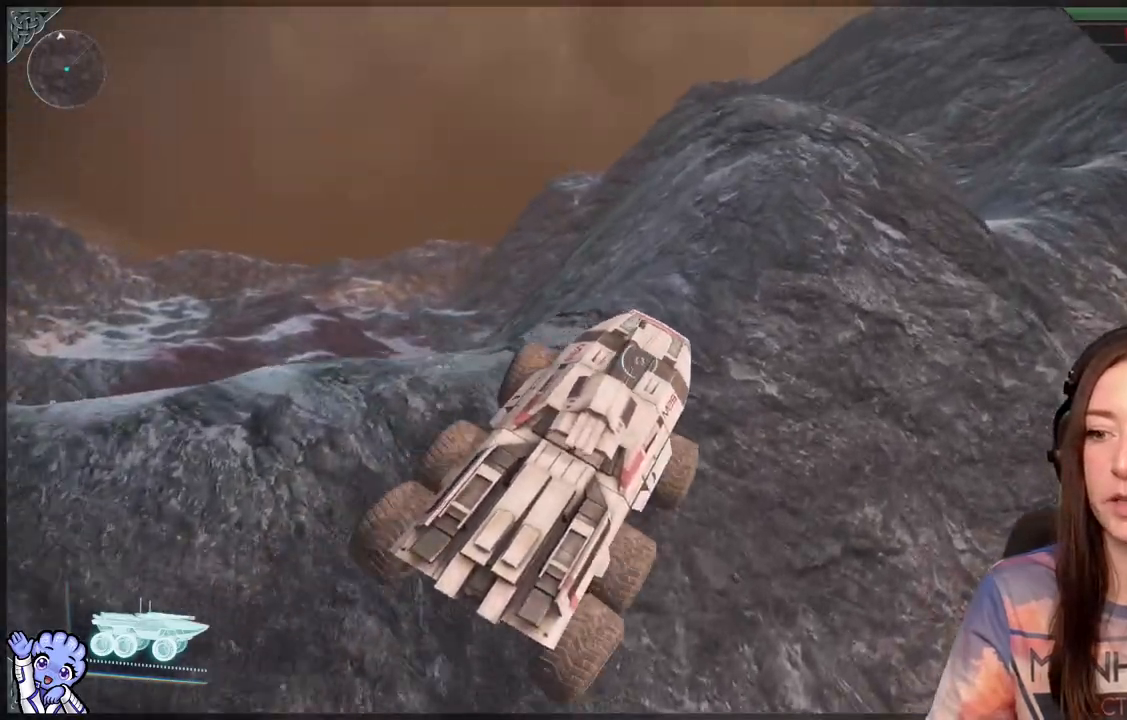
{"buttons": [], "left_stick": "up", "right_stick": "center", "events": [[333, "right_stick", "down-right"], [350, "left_stick", "up"], [483, "right_stick", "center"]]}
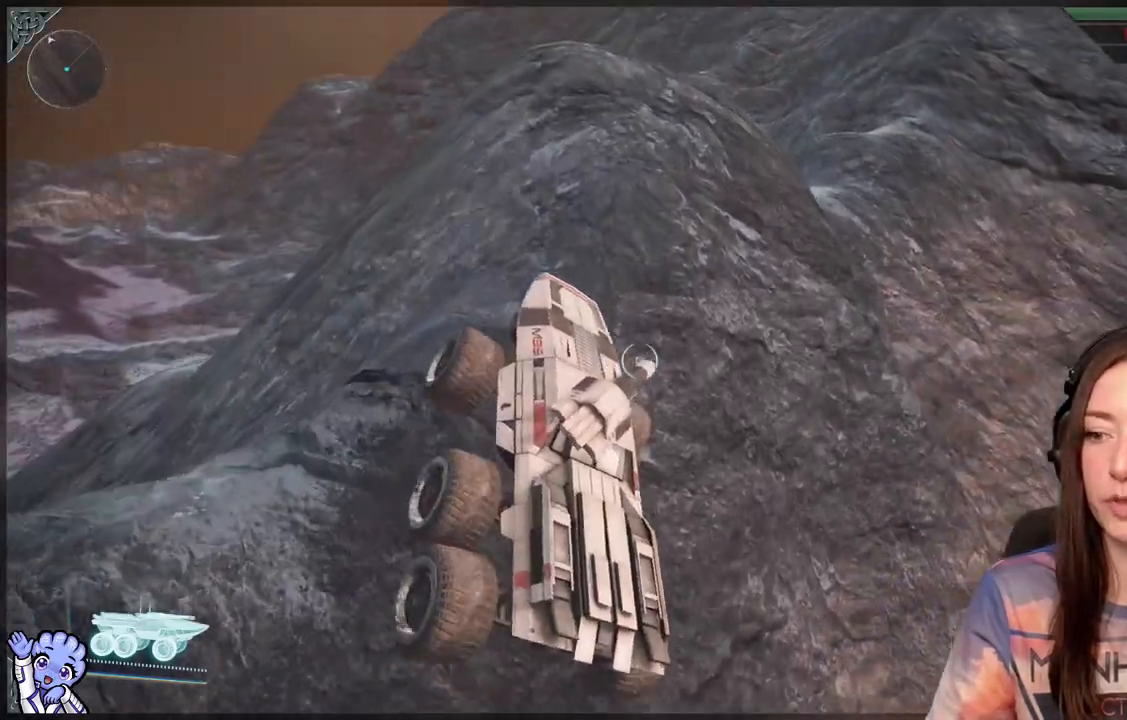
{"buttons": [], "left_stick": "up-left", "right_stick": "center", "events": [[350, "left_stick", "up-left"]]}
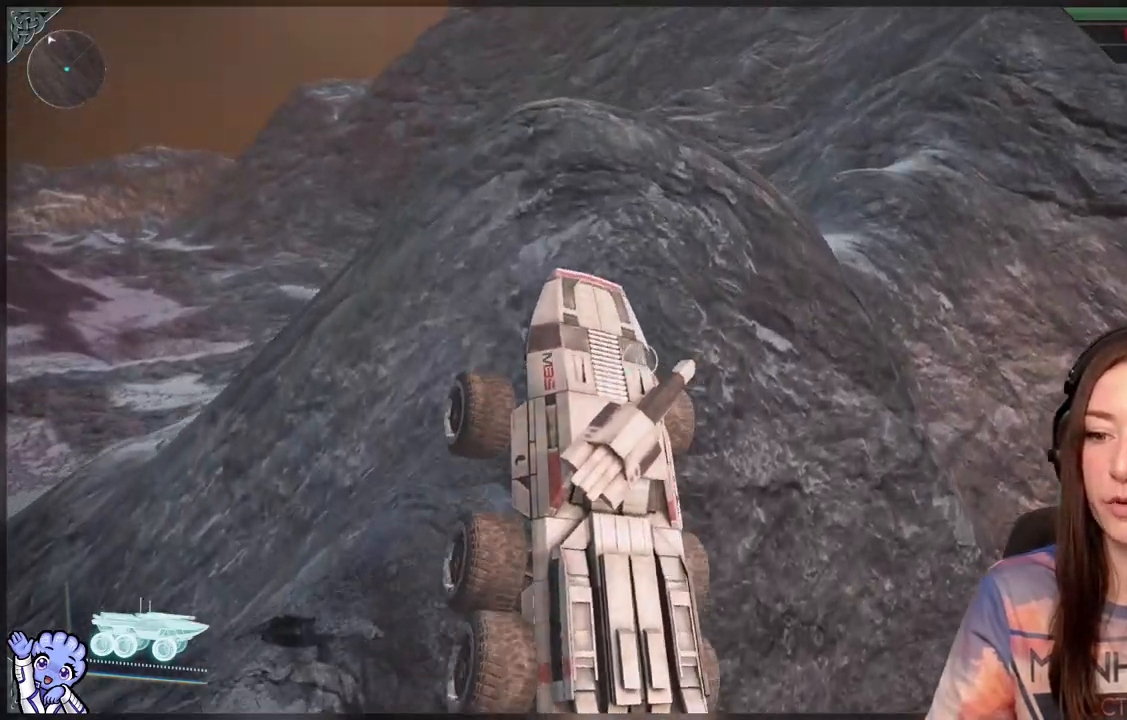
{"buttons": [], "left_stick": "up", "right_stick": "center", "events": [[267, "right_stick", "up-left"], [317, "left_stick", "up"], [467, "right_stick", "center"]]}
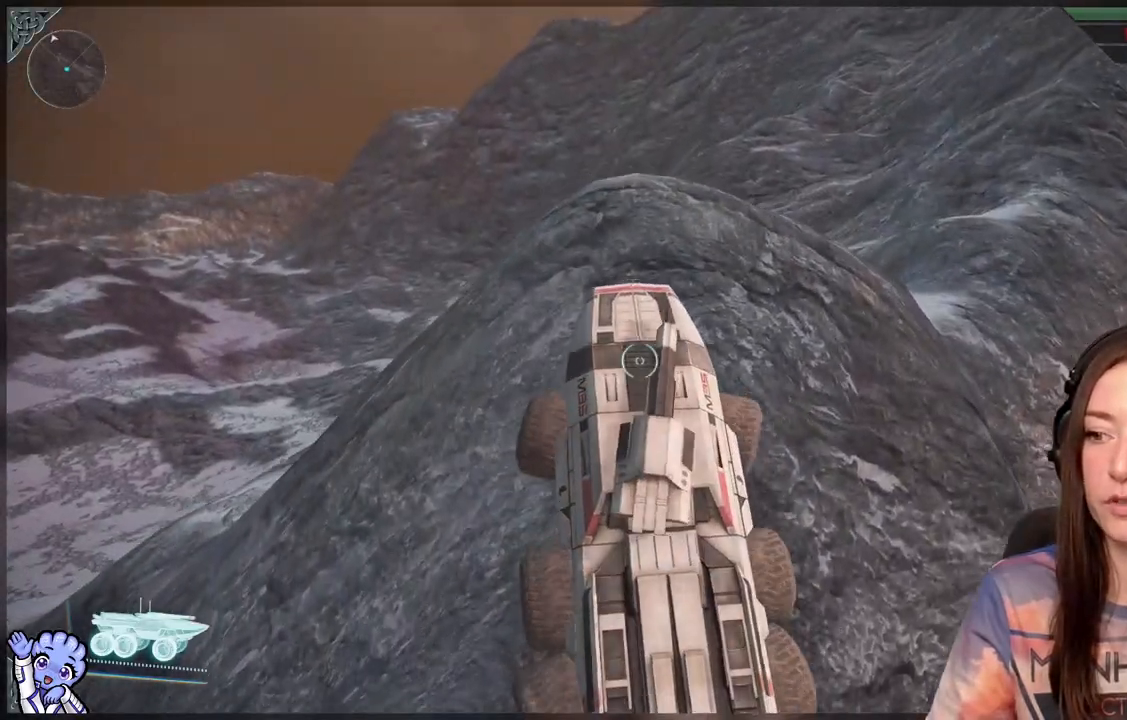
{"buttons": [], "left_stick": "up", "right_stick": "center", "events": [[50, "left_stick", "up-right"], [267, "left_stick", "up"], [267, "right_stick", "down-right"], [467, "right_stick", "center"]]}
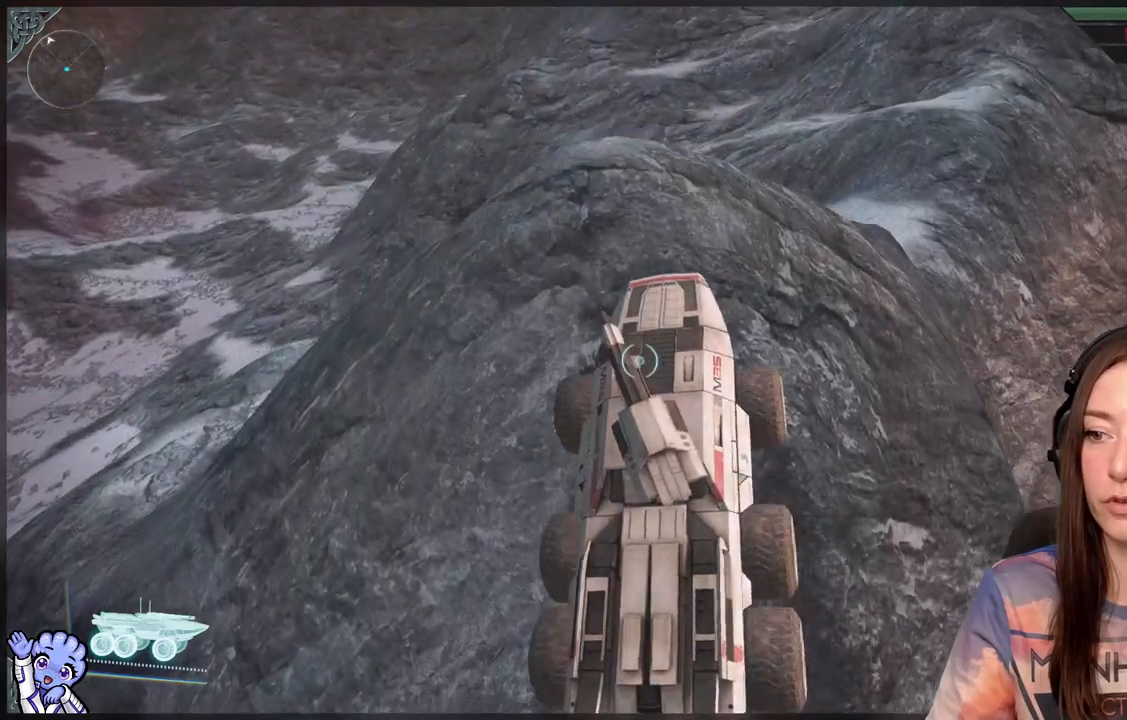
{"buttons": [], "left_stick": "up", "right_stick": "center", "events": [[217, "L1", "down"], [467, "L1", "up"]]}
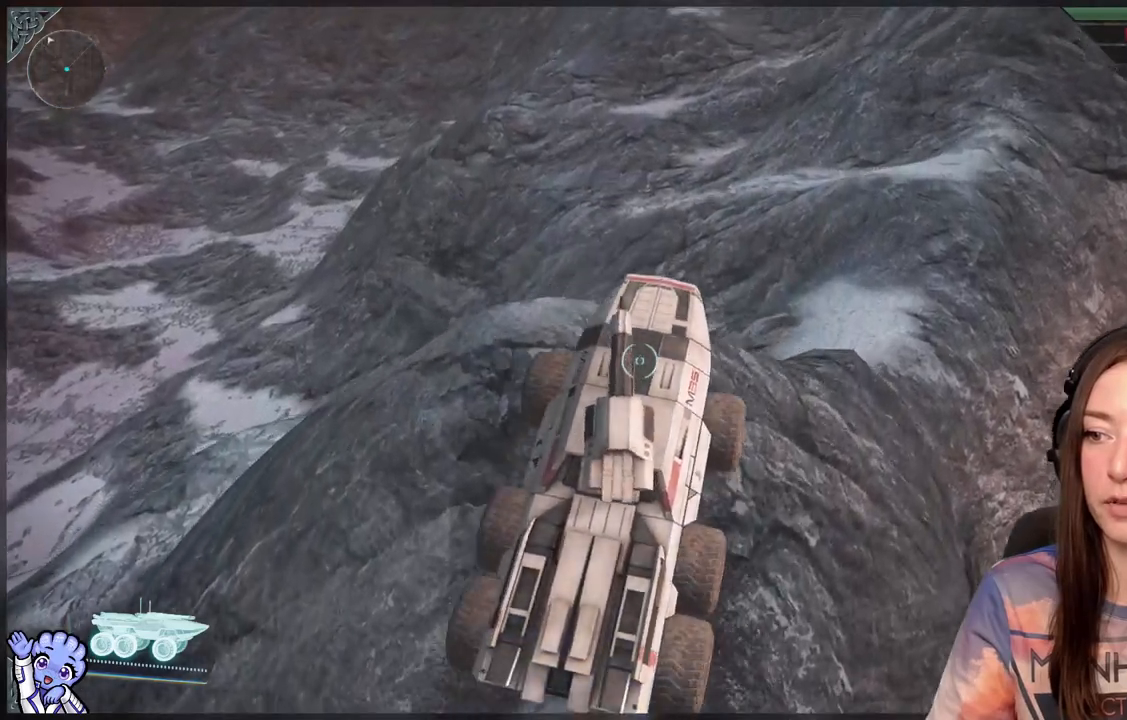
{"buttons": [], "left_stick": "up-right", "right_stick": "center", "events": [[217, "right_stick", "down-right"], [317, "left_stick", "up-right"], [317, "right_stick", "center"]]}
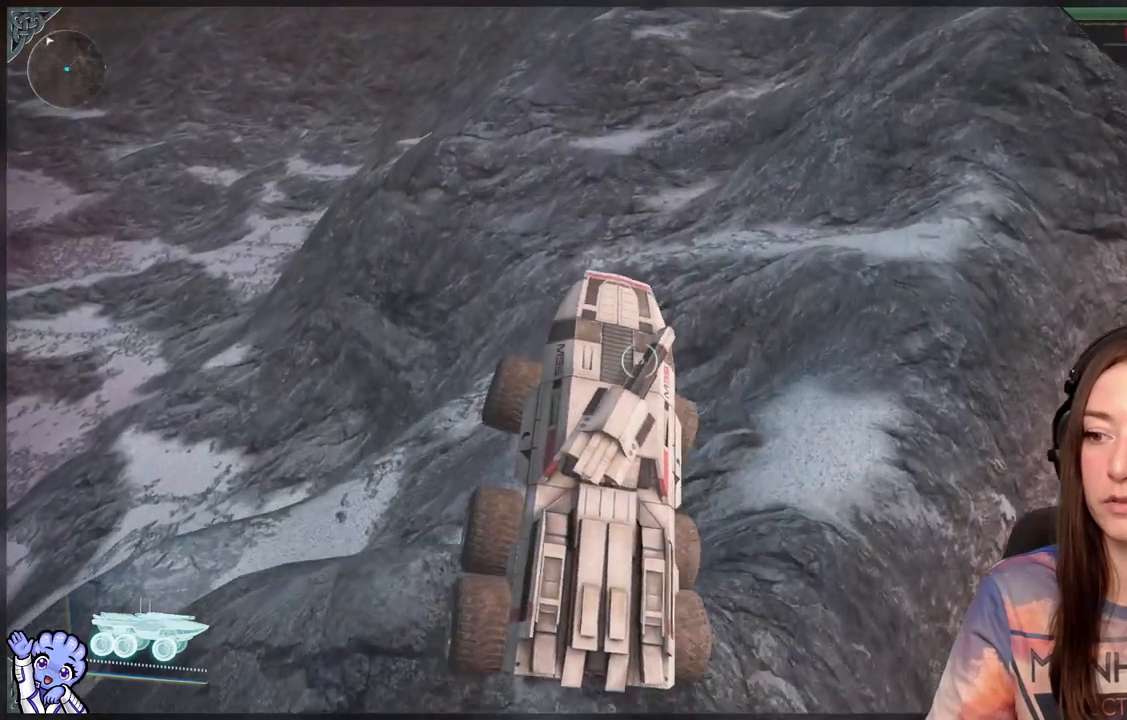
{"buttons": [], "left_stick": "center", "right_stick": "center", "events": [[217, "right_stick", "down-right"], [317, "left_stick", "center"], [367, "right_stick", "center"]]}
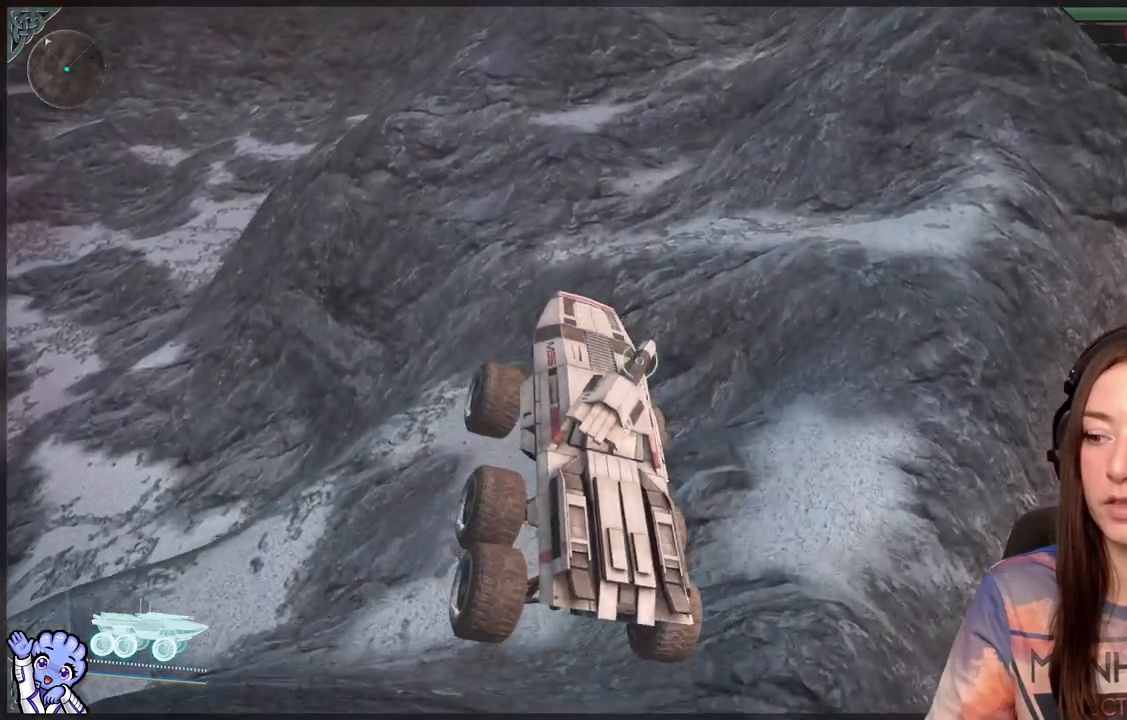
{"buttons": [], "left_stick": "center", "right_stick": "center", "events": []}
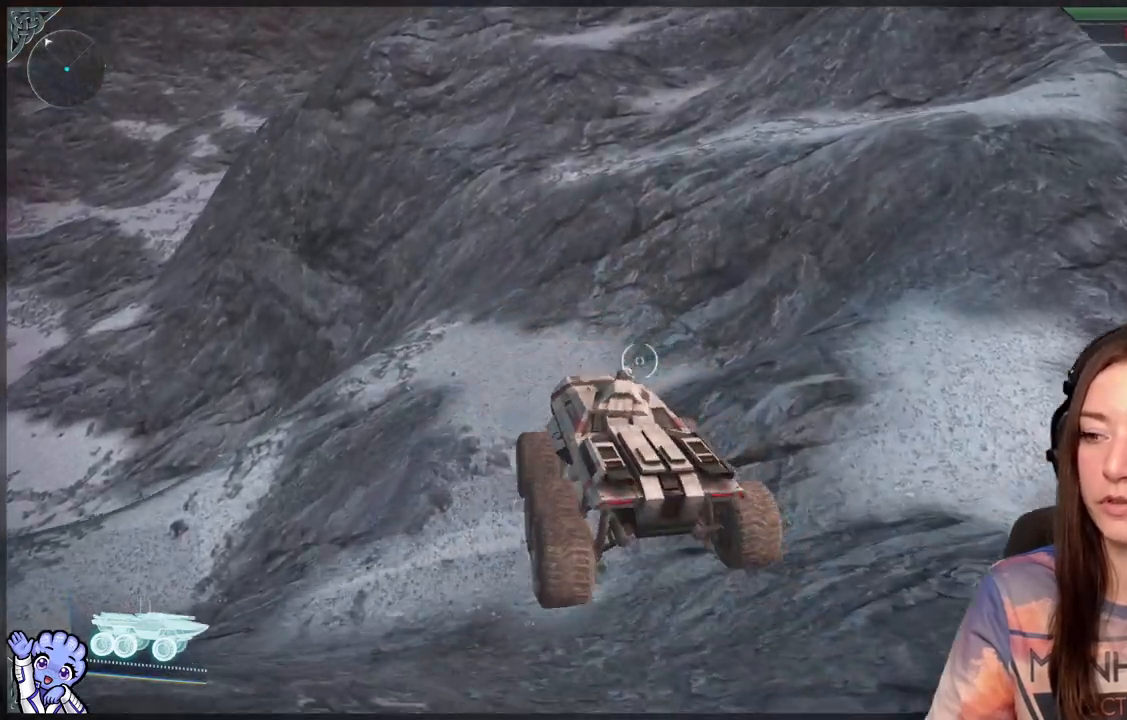
{"buttons": [], "left_stick": "up-right", "right_stick": "center", "events": [[83, "left_stick", "up-right"], [283, "right_stick", "up"], [483, "right_stick", "center"]]}
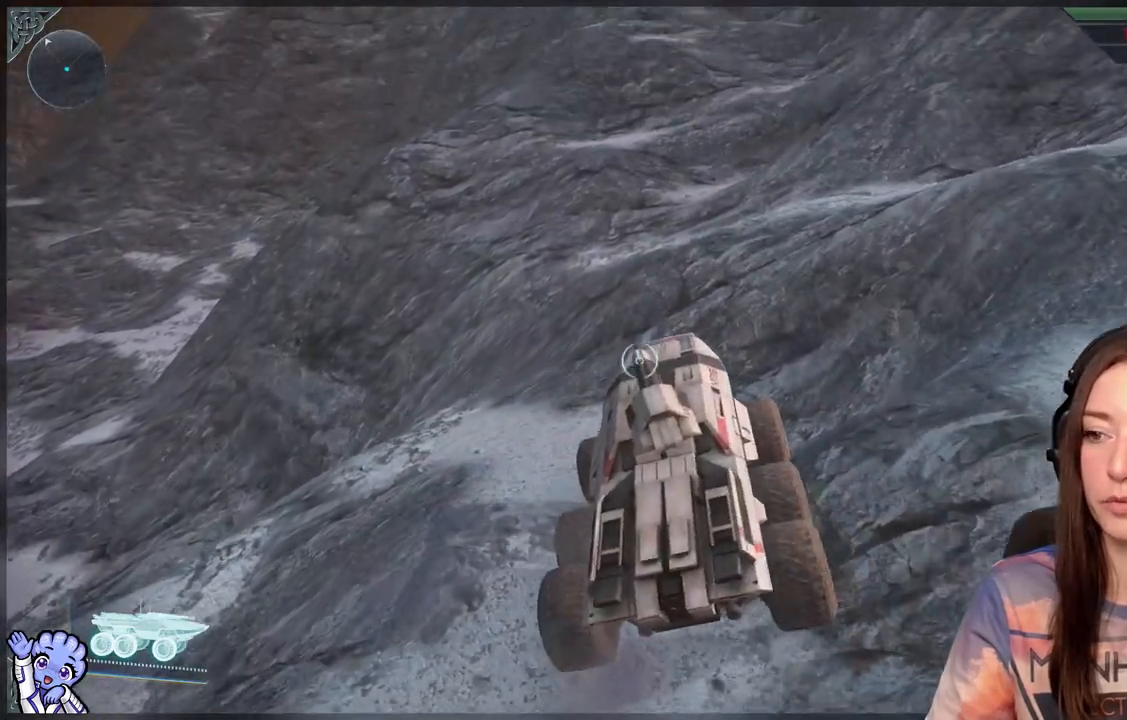
{"buttons": [], "left_stick": "up-left", "right_stick": "center", "events": [[83, "left_stick", "up"], [233, "left_stick", "up-left"], [283, "right_stick", "up-left"], [333, "right_stick", "up"], [483, "right_stick", "center"]]}
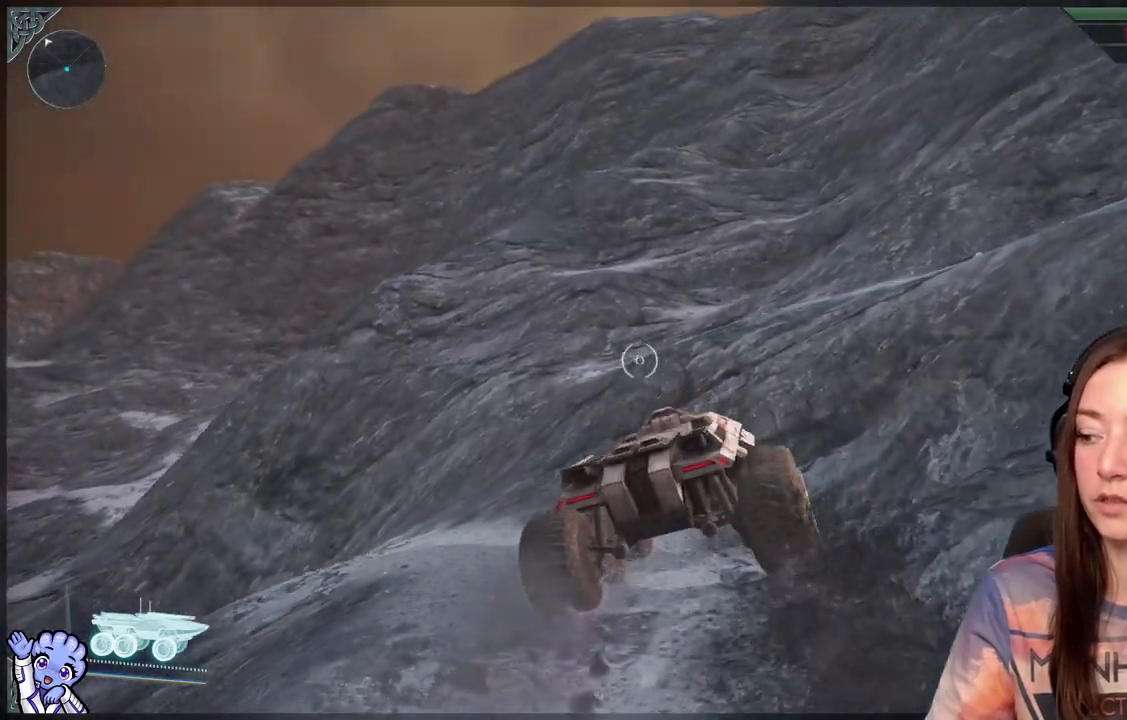
{"buttons": [], "left_stick": "up-right", "right_stick": "center", "events": [[233, "right_stick", "down-left"], [417, "right_stick", "center"], [467, "left_stick", "up-right"]]}
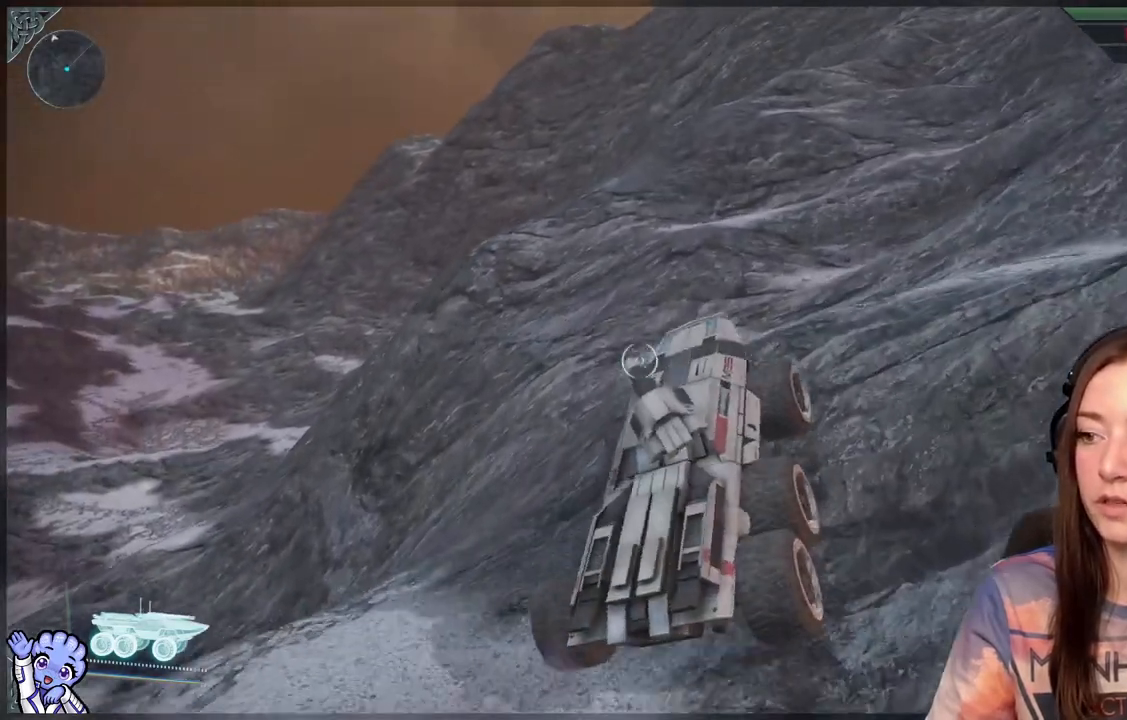
{"buttons": [], "left_stick": "up-right", "right_stick": "right", "events": [[317, "right_stick", "right"]]}
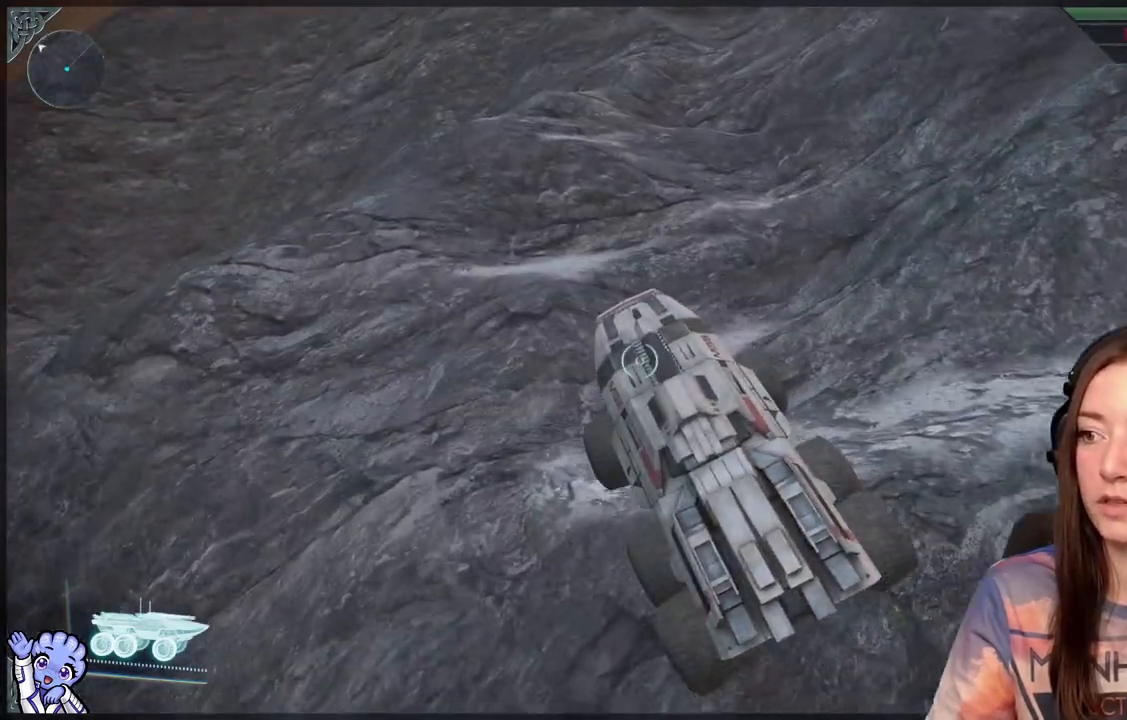
{"buttons": [], "left_stick": "up-right", "right_stick": "center", "events": [[17, "right_stick", "center"]]}
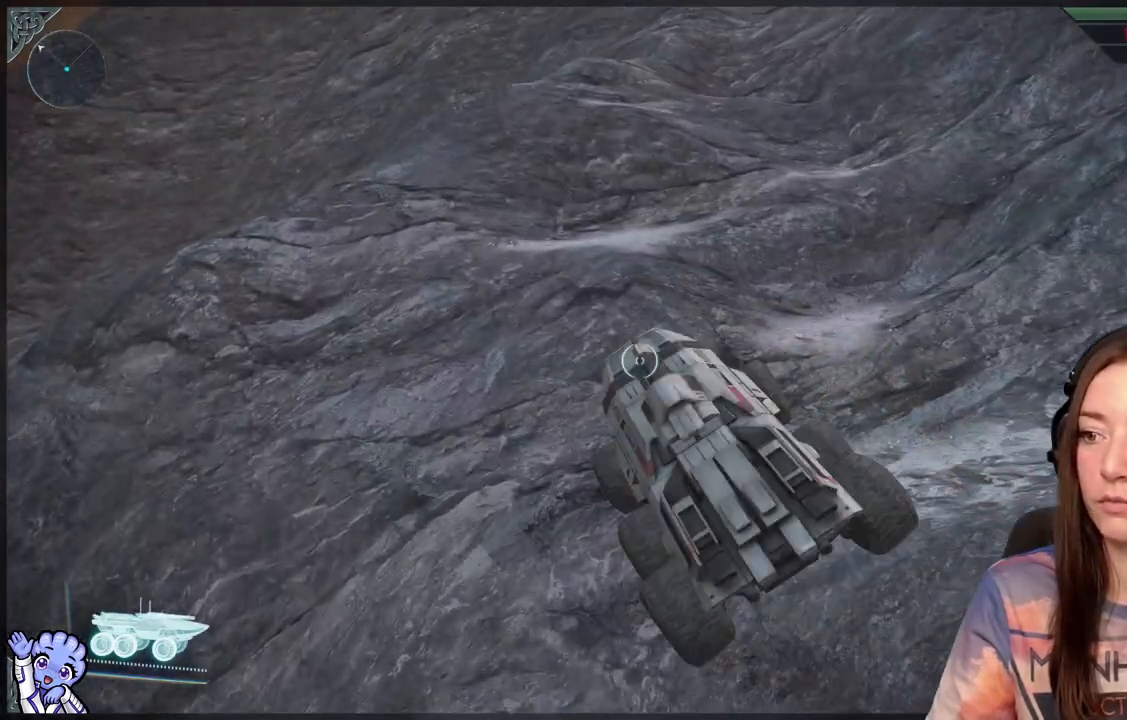
{"buttons": [], "left_stick": "up-right", "right_stick": "center", "events": [[217, "right_stick", "up-right"], [400, "right_stick", "center"]]}
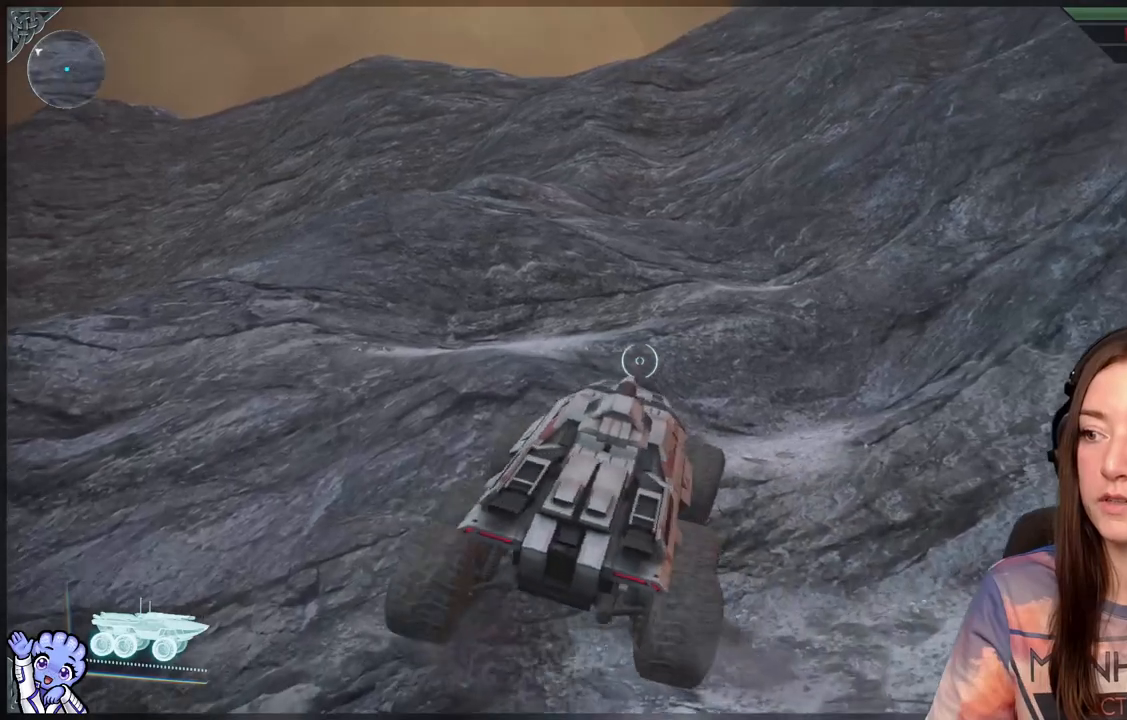
{"buttons": [], "left_stick": "up", "right_stick": "center", "events": [[167, "left_stick", "up"], [167, "right_stick", "up"], [267, "right_stick", "center"]]}
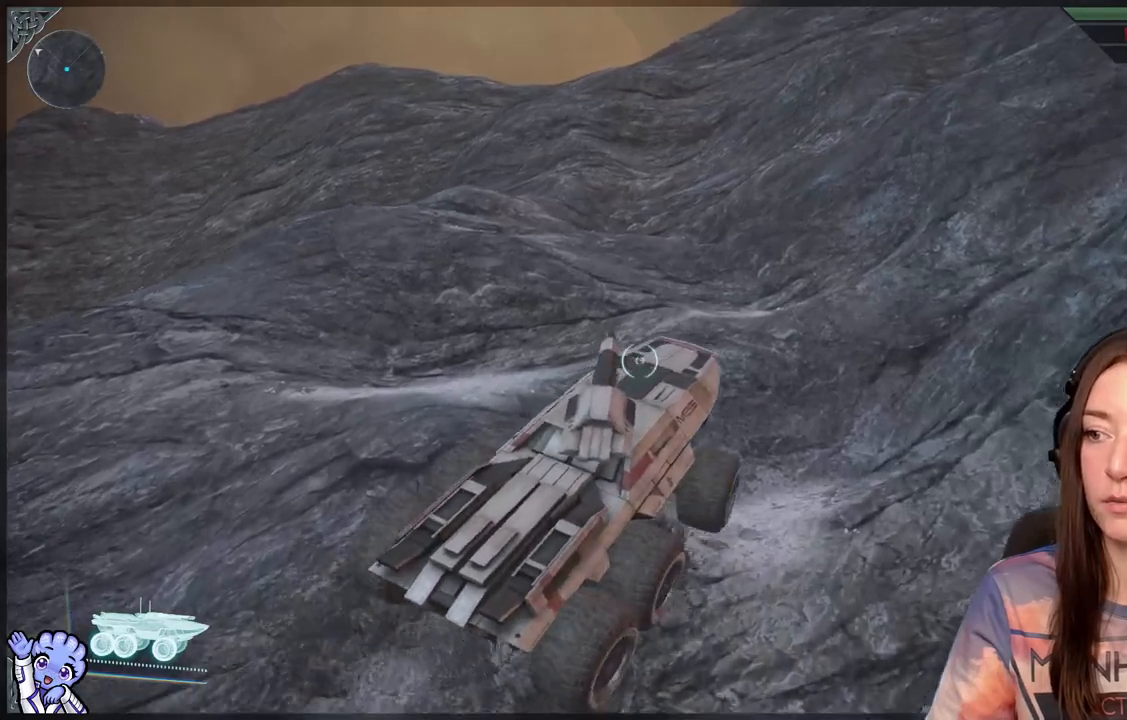
{"buttons": [], "left_stick": "up-left", "right_stick": "center", "events": [[167, "left_stick", "up-left"], [167, "right_stick", "right"], [267, "right_stick", "center"]]}
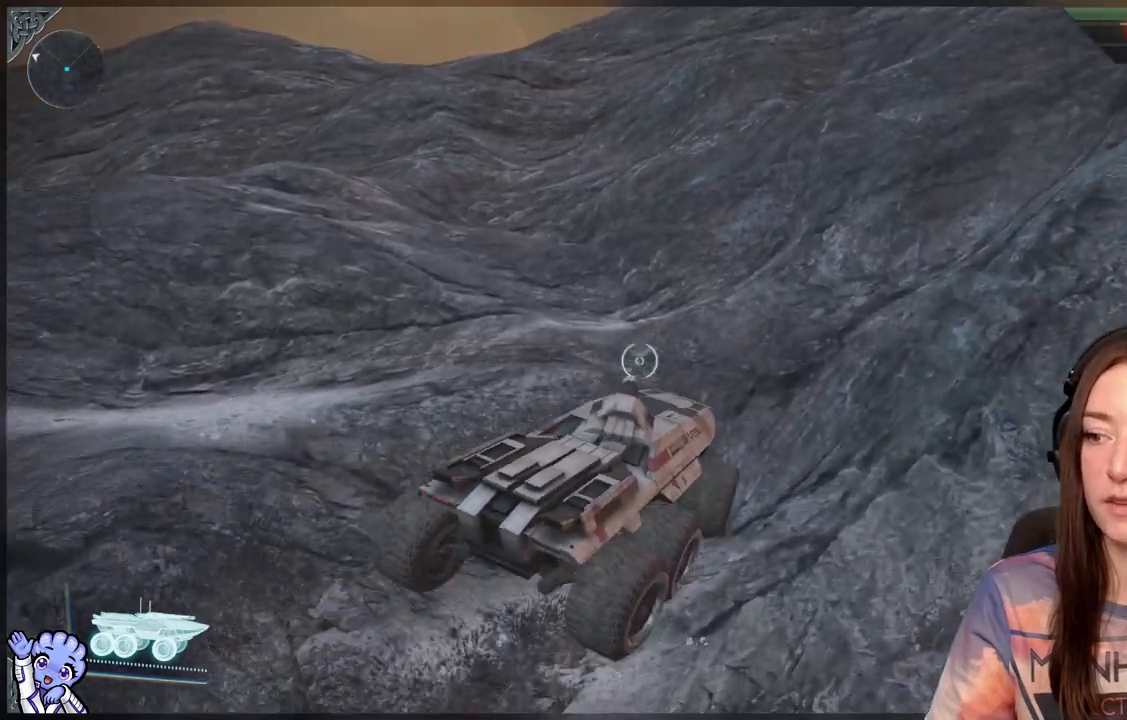
{"buttons": [], "left_stick": "up-left", "right_stick": "center", "events": []}
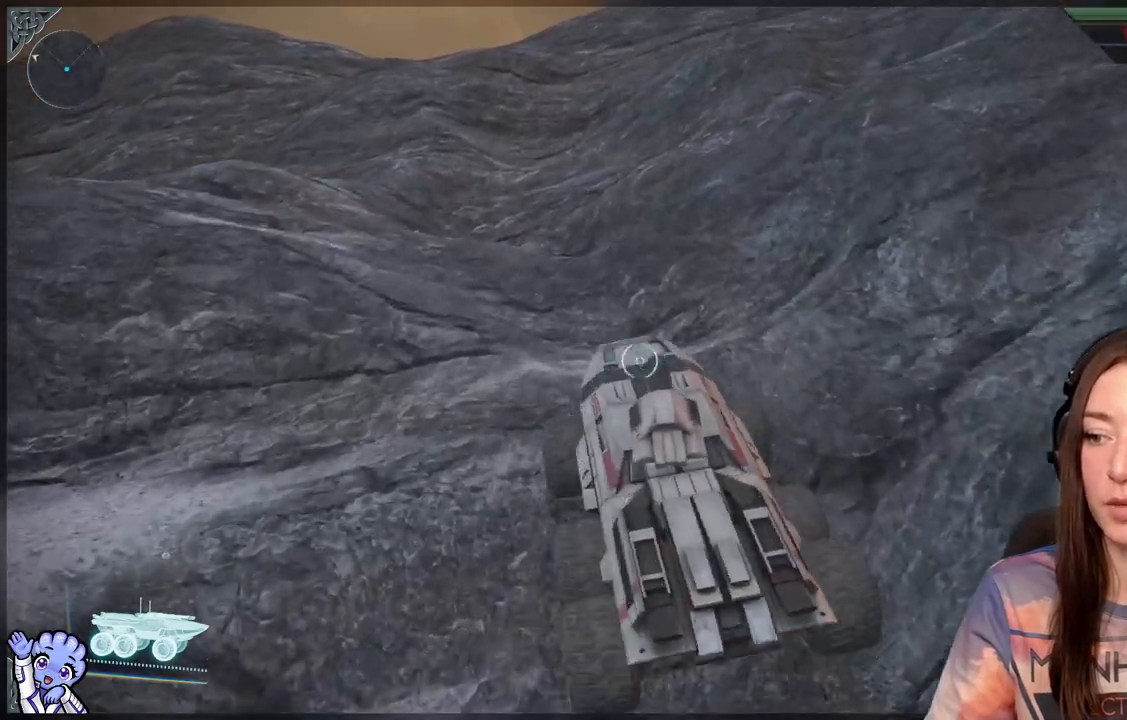
{"buttons": [], "left_stick": "up", "right_stick": "center", "events": [[383, "left_stick", "up"]]}
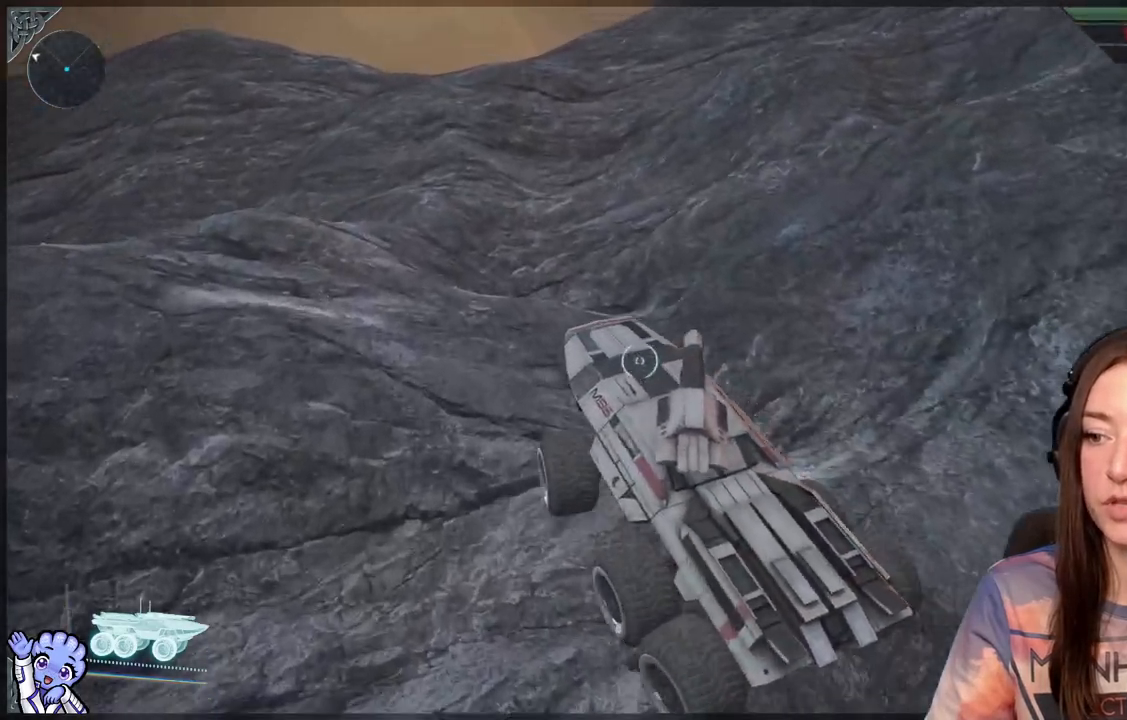
{"buttons": [], "left_stick": "up", "right_stick": "center", "events": [[117, "right_stick", "up-left"], [300, "right_stick", "center"]]}
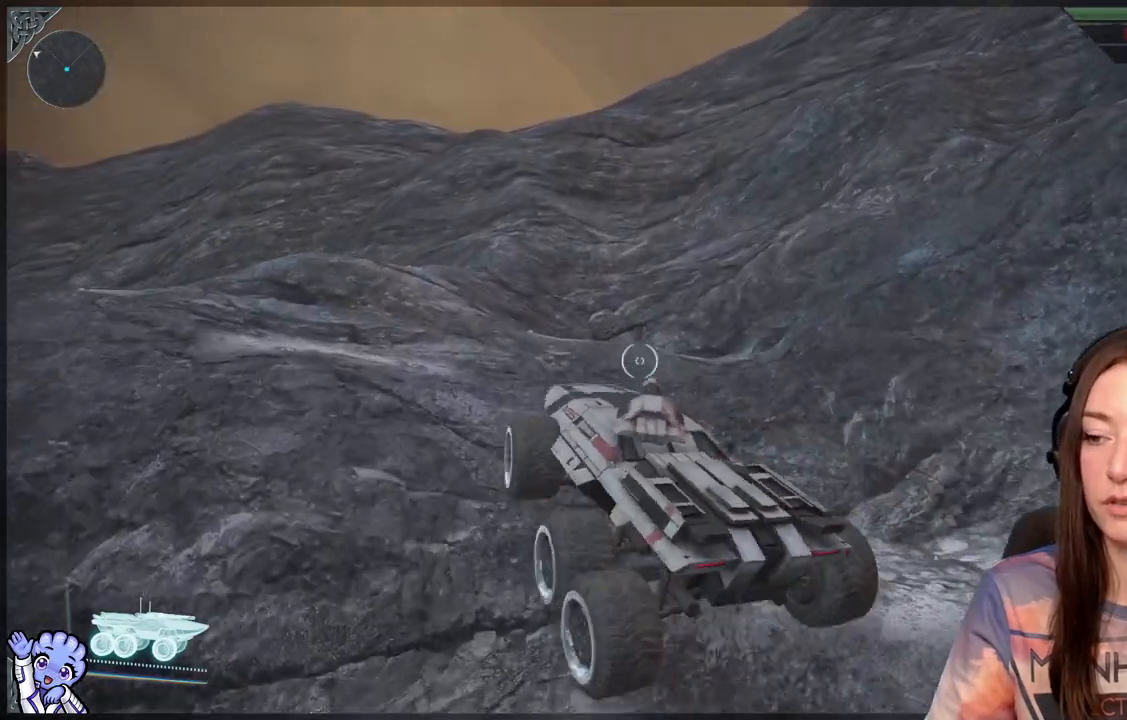
{"buttons": [], "left_stick": "up", "right_stick": "center", "events": []}
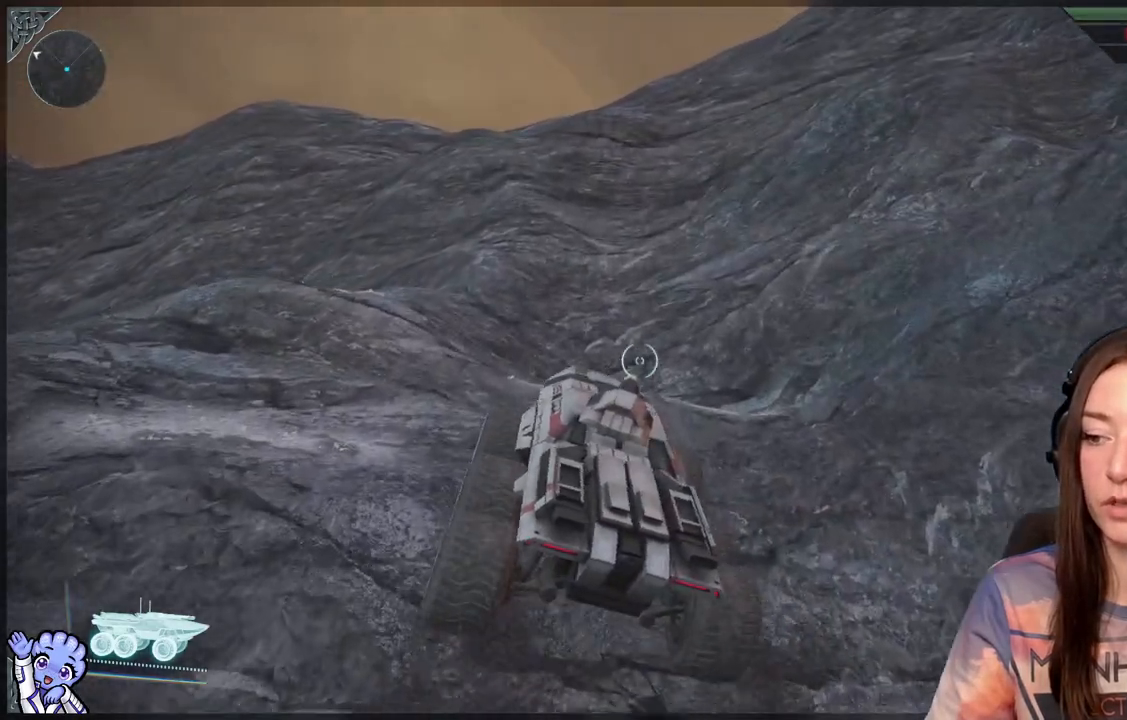
{"buttons": [], "left_stick": "up", "right_stick": "center", "events": []}
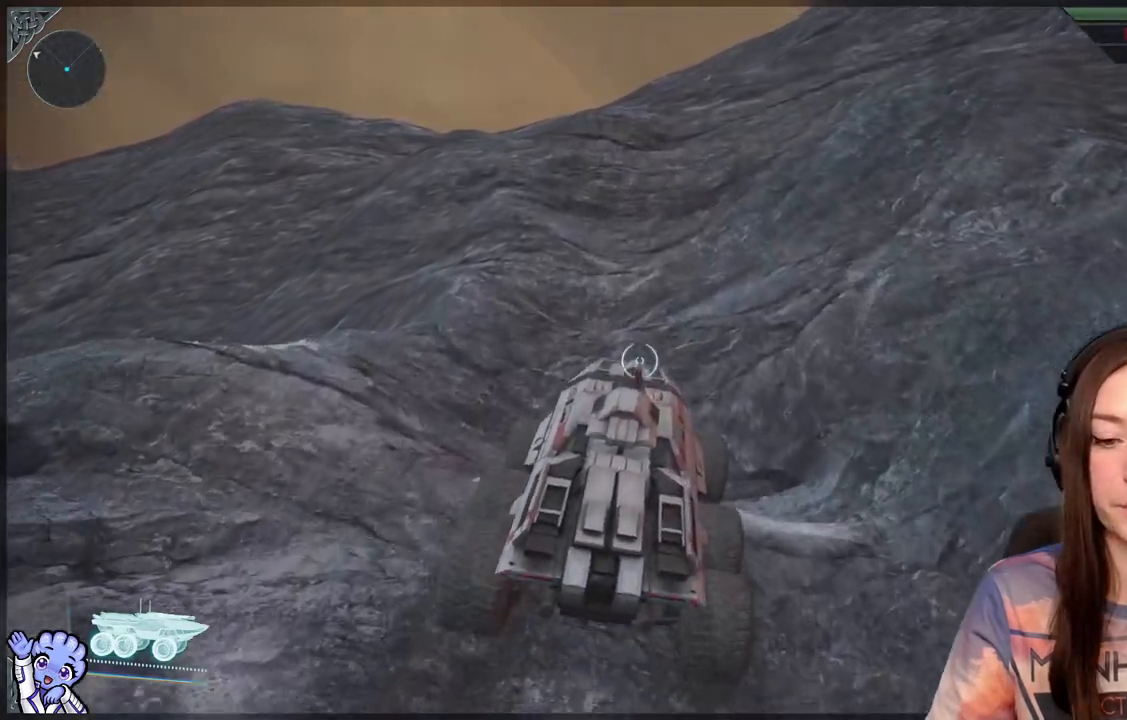
{"buttons": [], "left_stick": "up", "right_stick": "center", "events": []}
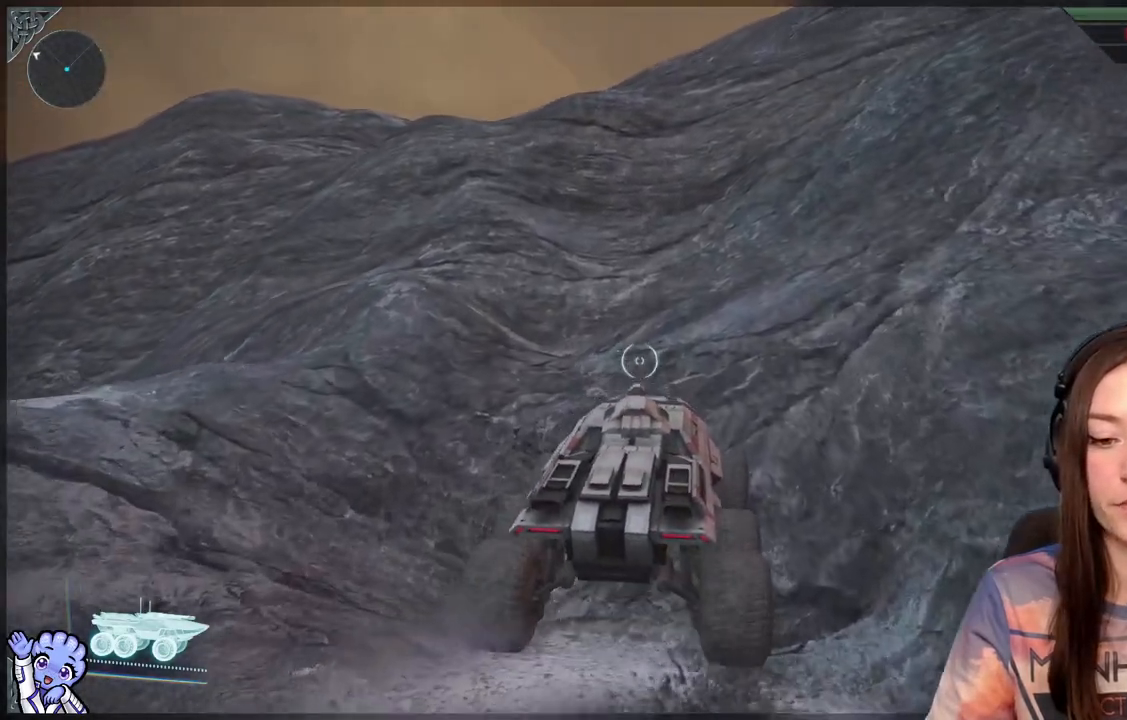
{"buttons": [], "left_stick": "up", "right_stick": "center", "events": []}
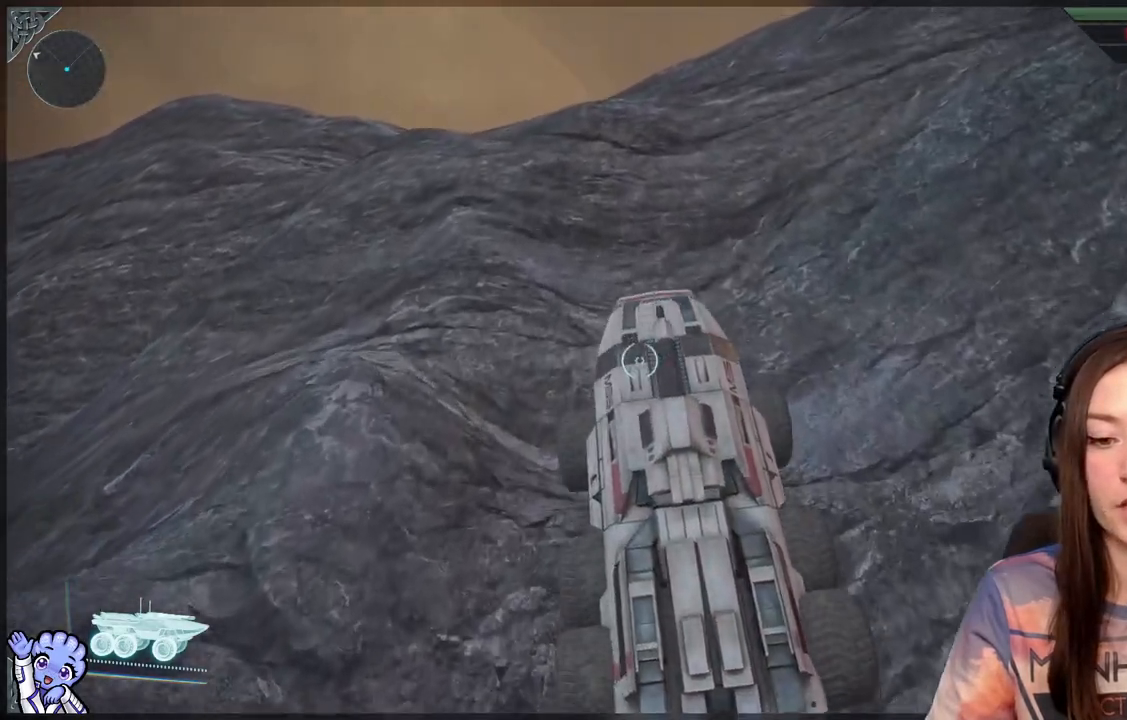
{"buttons": [], "left_stick": "up", "right_stick": "center", "events": [[300, "right_stick", "up-right"], [500, "right_stick", "center"]]}